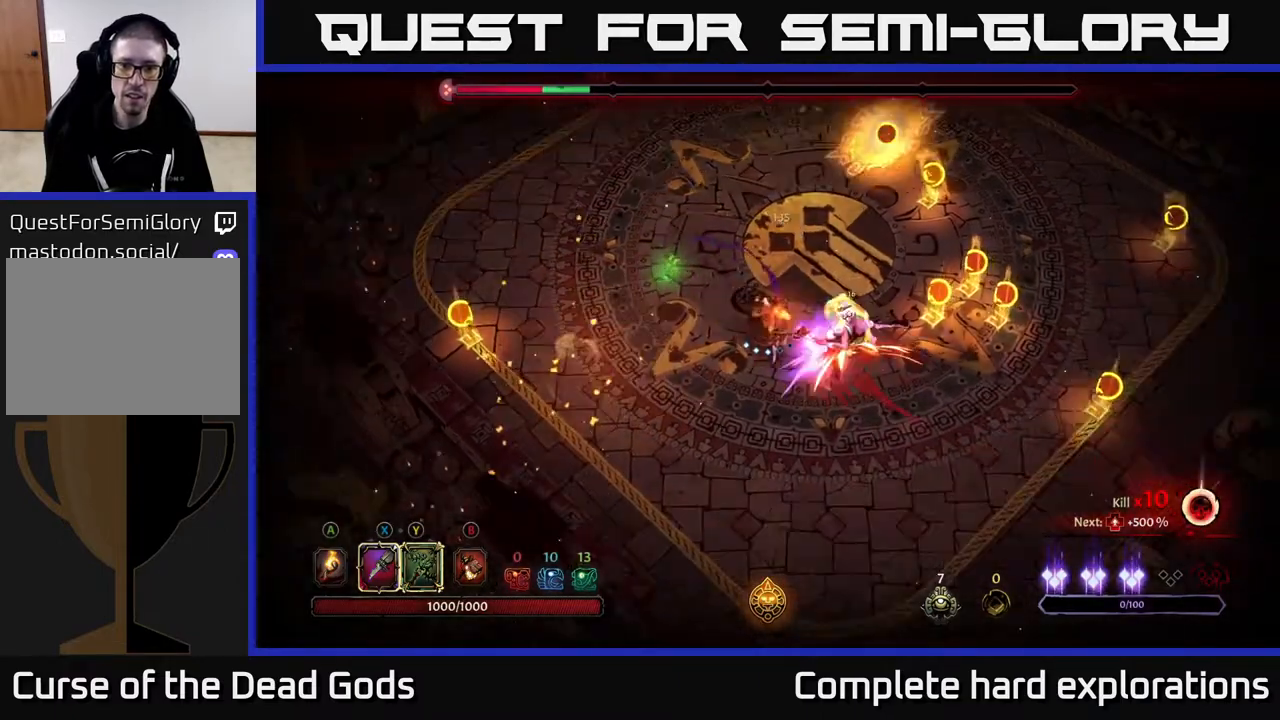
Gameplay with a controller (Xbox layout); each line is a JSON object with the inputs held at the frame after it. "events" lists button and stick changes between this image and that frame as [ms after this image, input, new state], when the widget could be followed in between.
{"buttons": [], "left_stick": "center", "right_stick": "center", "events": [[117, "X", "up"], [200, "X", "down"], [200, "left_stick", "center"], [300, "X", "up"]]}
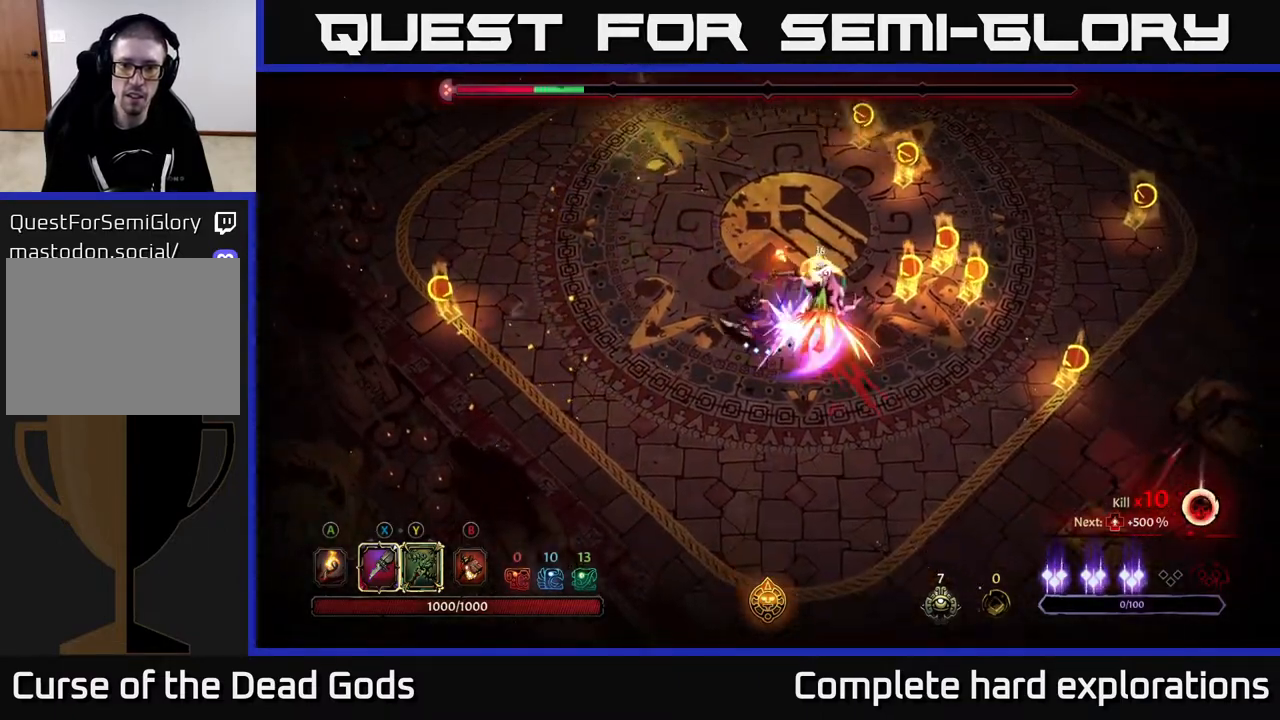
{"buttons": [], "left_stick": "right", "right_stick": "center", "events": [[150, "Y", "down"], [250, "Y", "up"], [300, "left_stick", "right"]]}
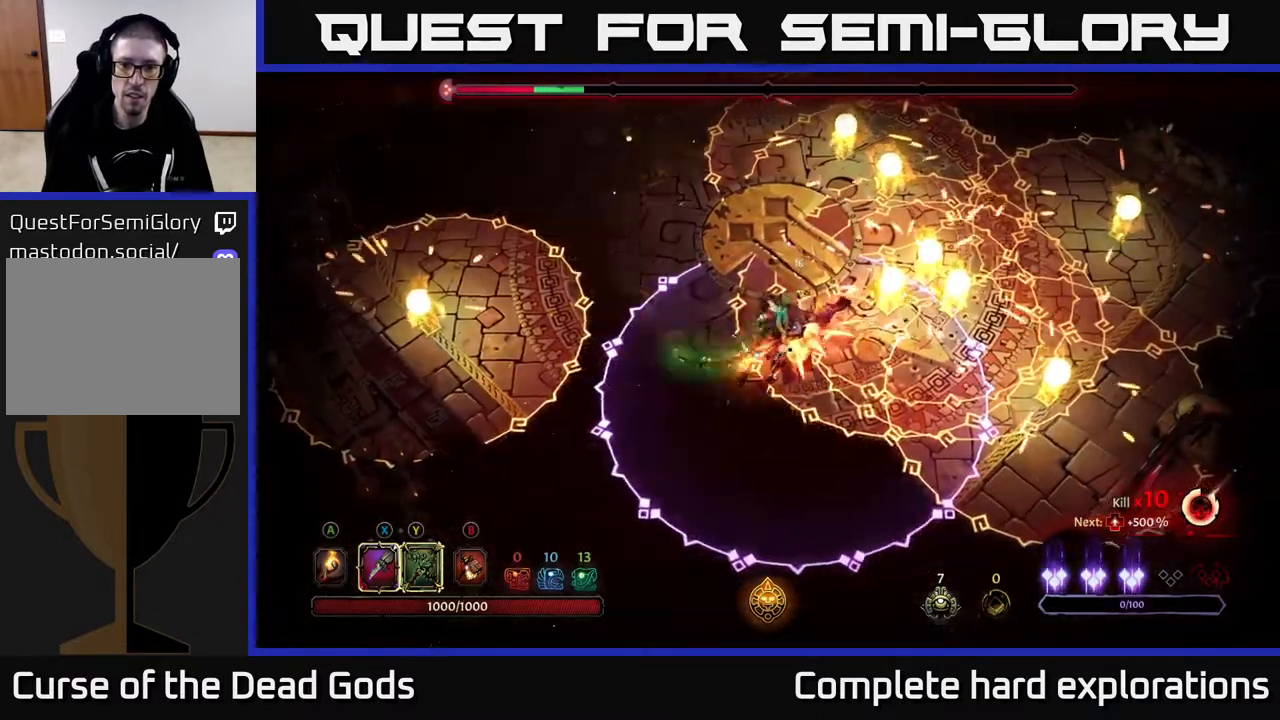
{"buttons": ["R2"], "left_stick": "up-left", "right_stick": "center", "events": [[133, "left_stick", "center"], [183, "left_stick", "left"], [333, "left_stick", "up-left"], [433, "R2", "down"]]}
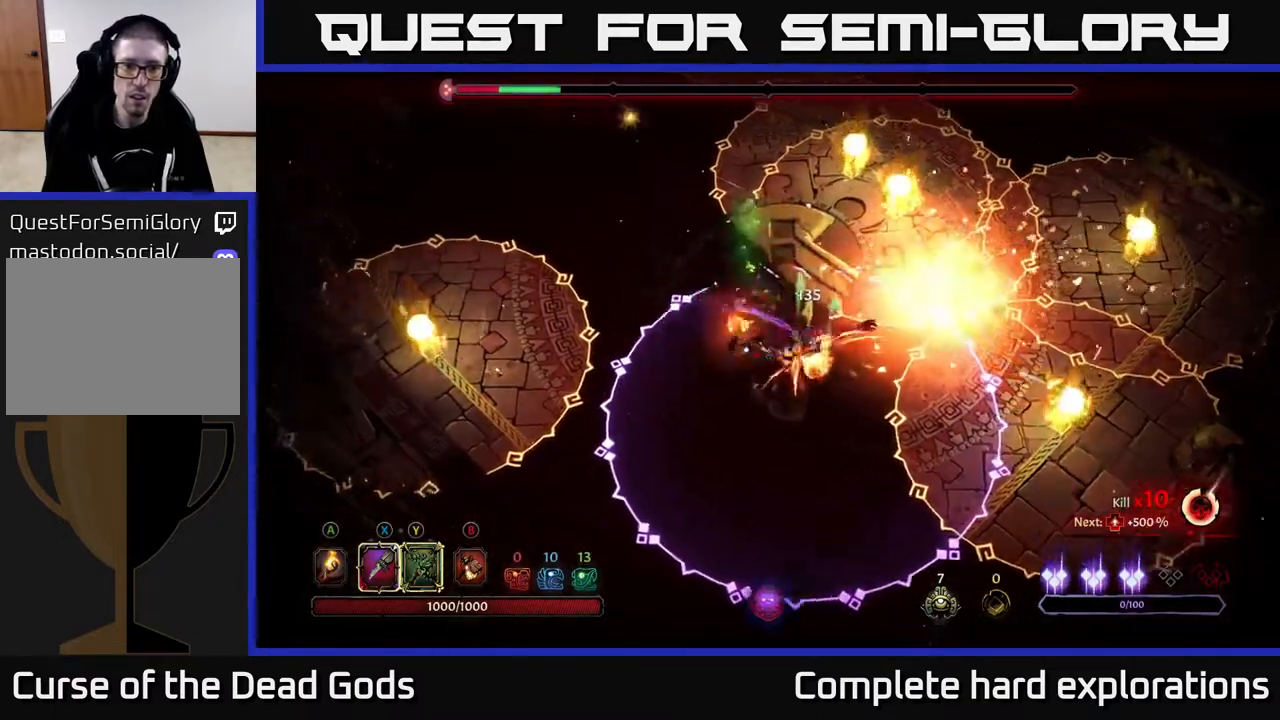
{"buttons": [], "left_stick": "up-left", "right_stick": "center", "events": [[67, "R2", "up"], [133, "R2", "down"], [217, "R2", "up"]]}
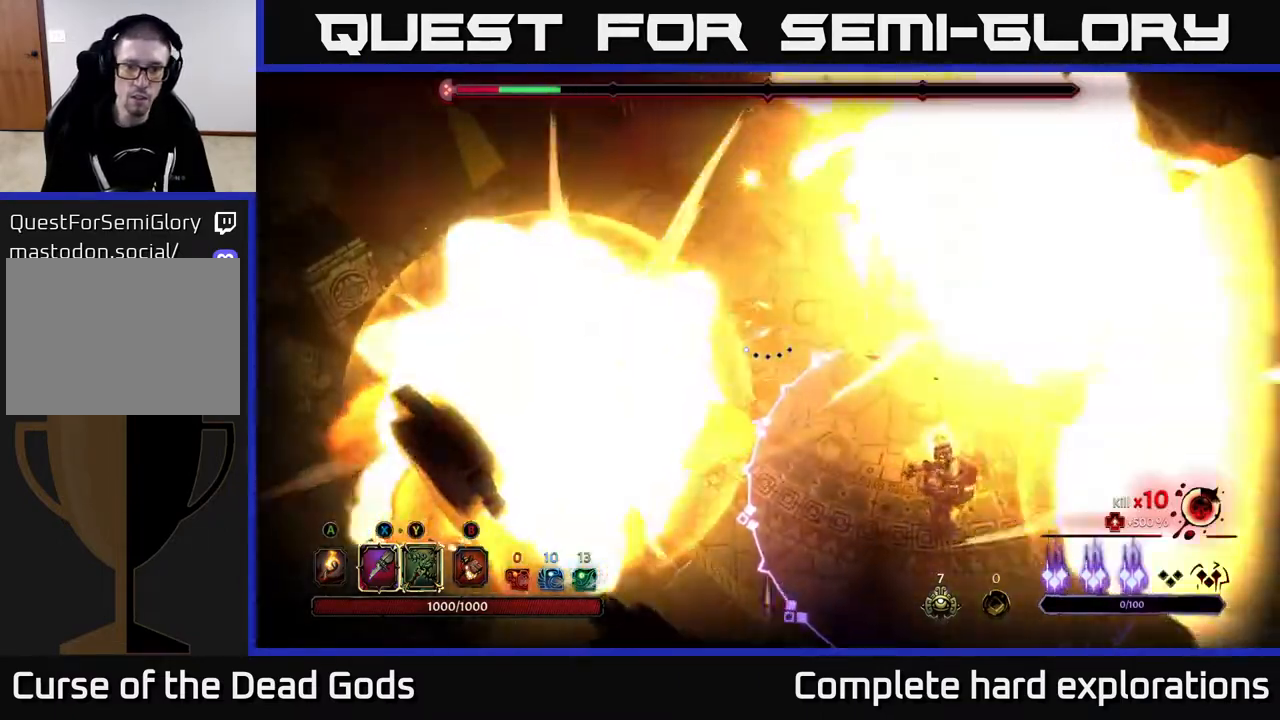
{"buttons": [], "left_stick": "up", "right_stick": "center", "events": [[117, "left_stick", "up"]]}
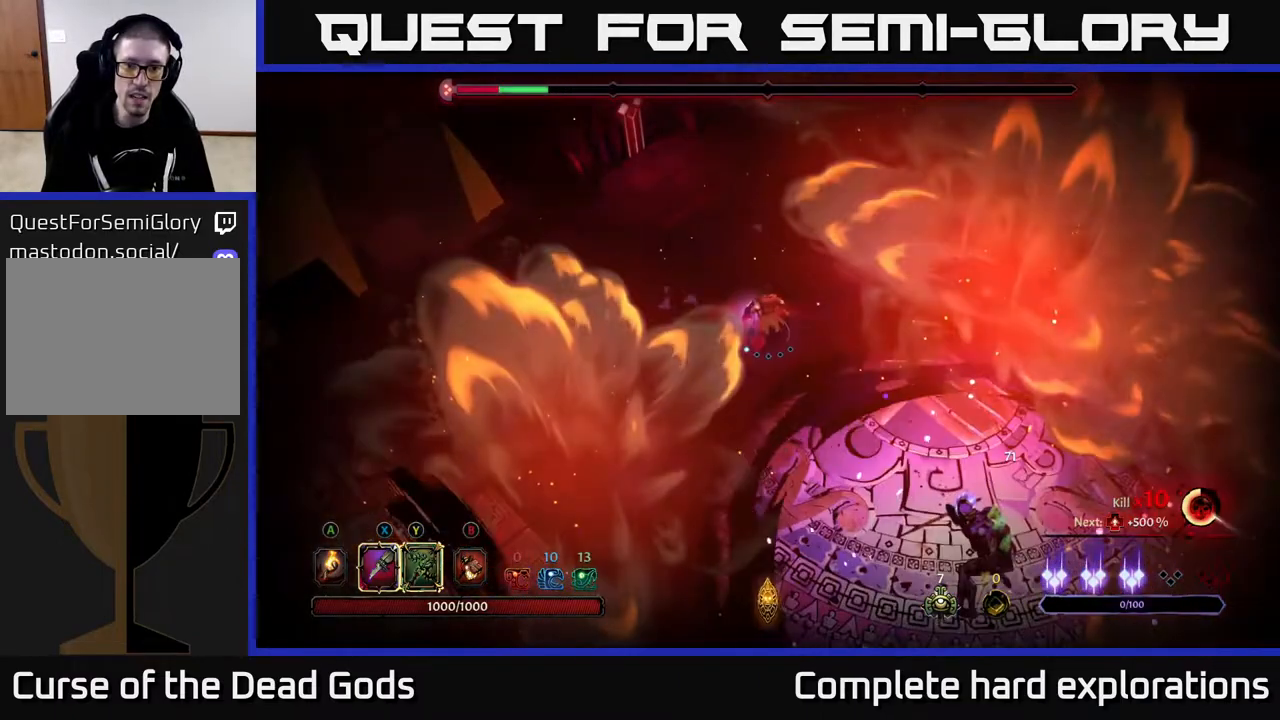
{"buttons": [], "left_stick": "up-left", "right_stick": "center", "events": [[100, "left_stick", "down-left"], [300, "left_stick", "center"], [400, "left_stick", "up-left"]]}
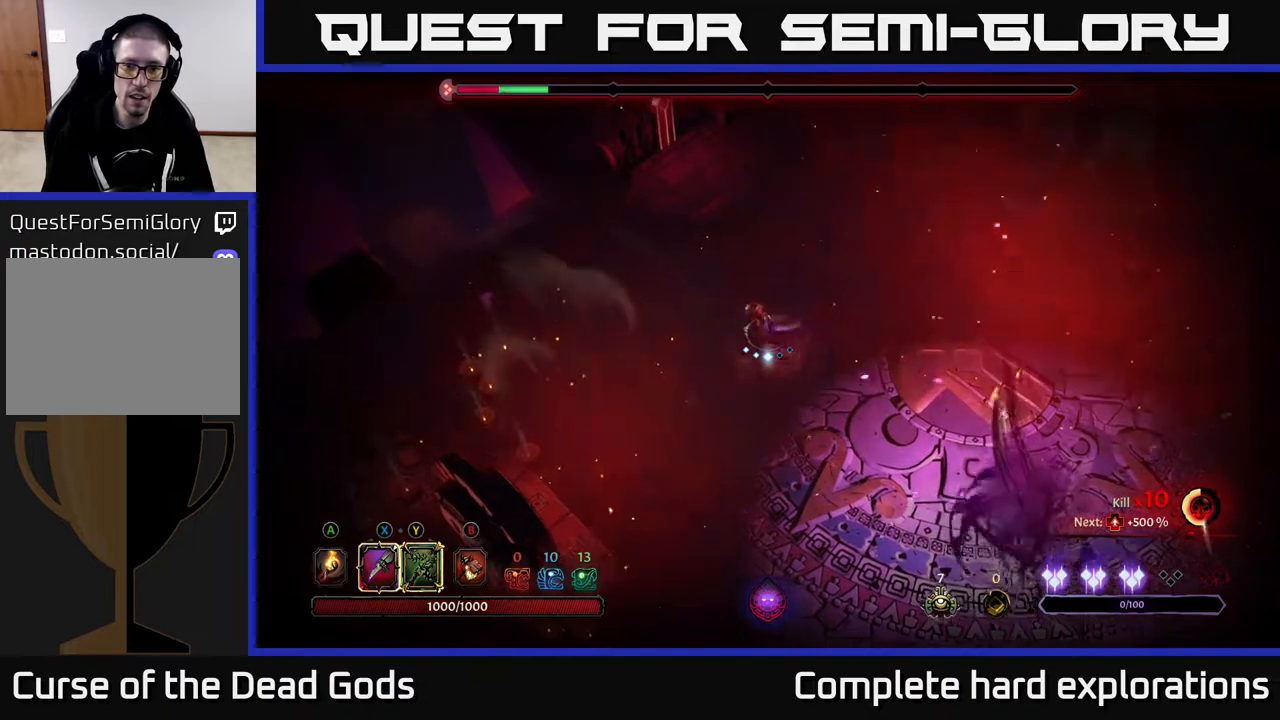
{"buttons": [], "left_stick": "right", "right_stick": "center", "events": [[150, "left_stick", "down"], [483, "left_stick", "right"]]}
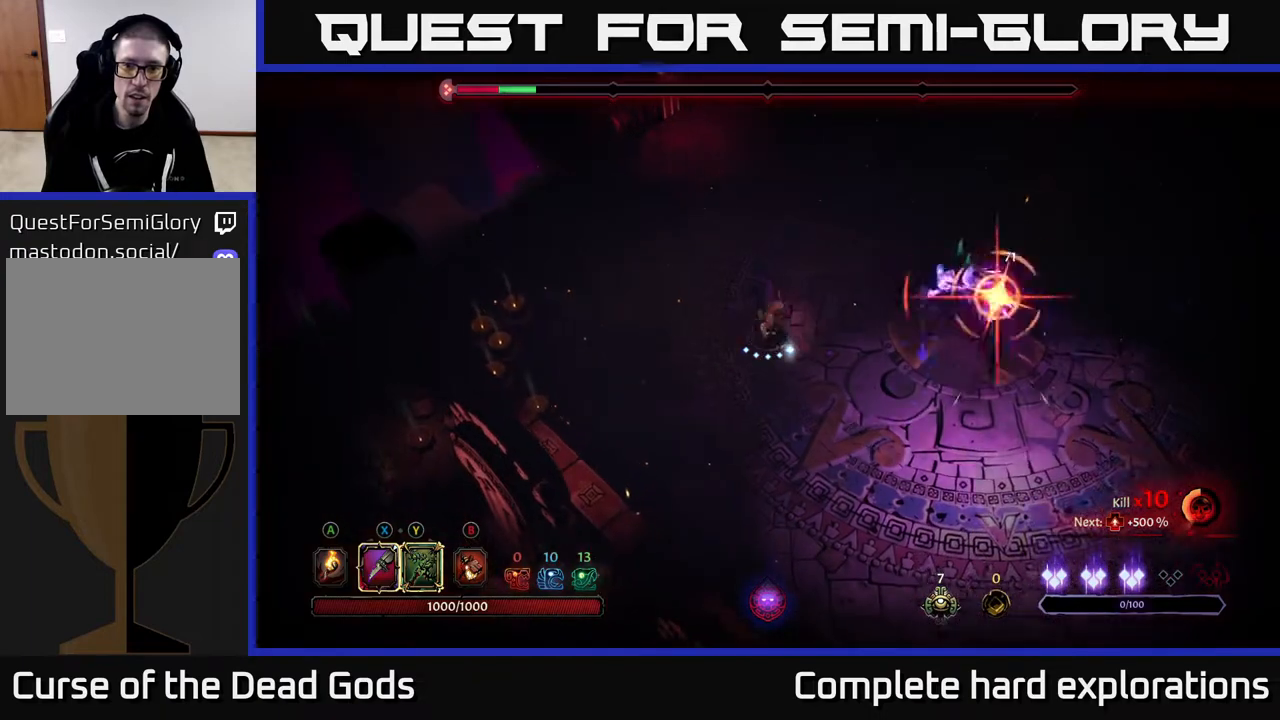
{"buttons": ["R2"], "left_stick": "down-right", "right_stick": "center", "events": [[67, "X", "down"], [167, "X", "up"], [417, "R2", "down"], [467, "left_stick", "down-right"]]}
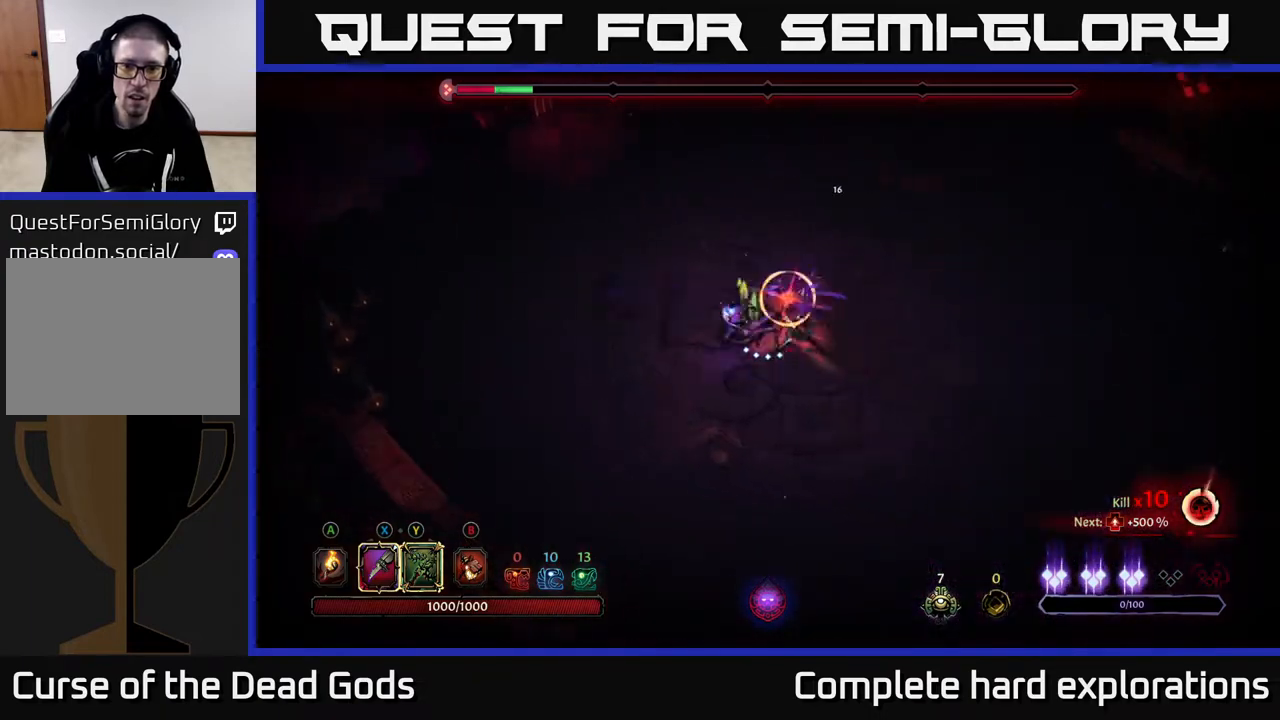
{"buttons": [], "left_stick": "down-right", "right_stick": "center", "events": [[67, "R2", "up"]]}
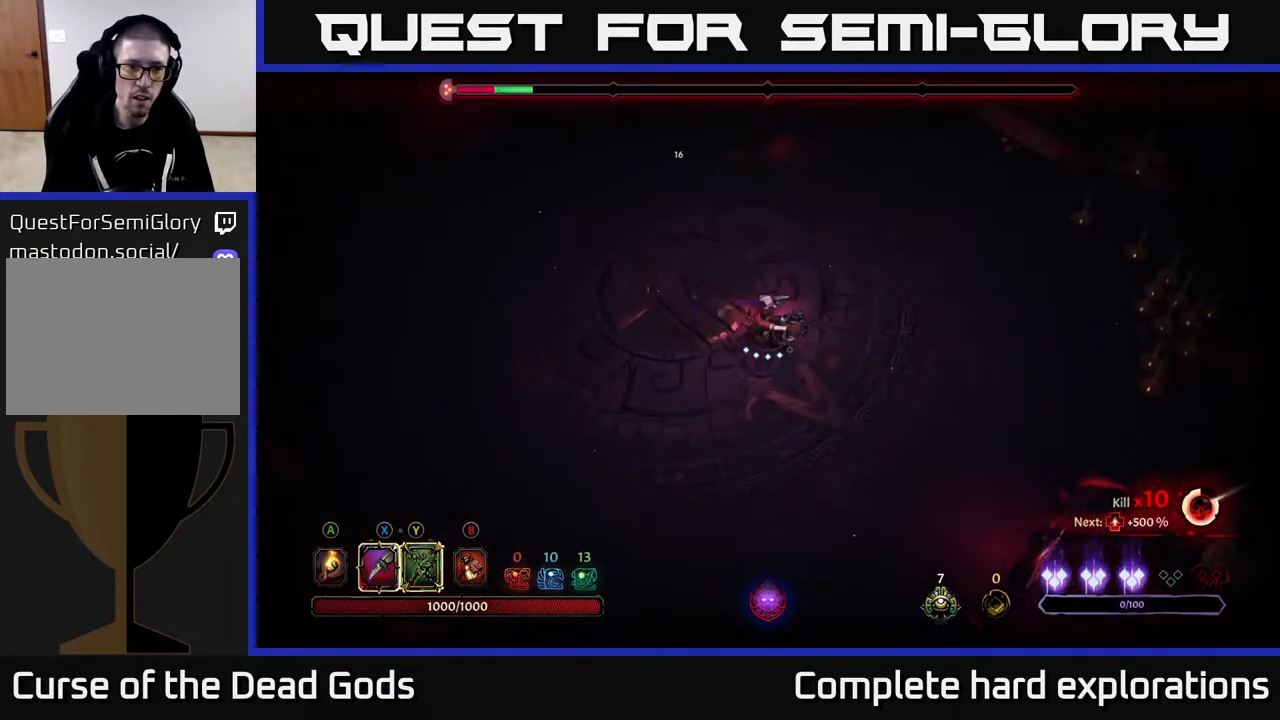
{"buttons": [], "left_stick": "left", "right_stick": "center", "events": [[100, "left_stick", "left"]]}
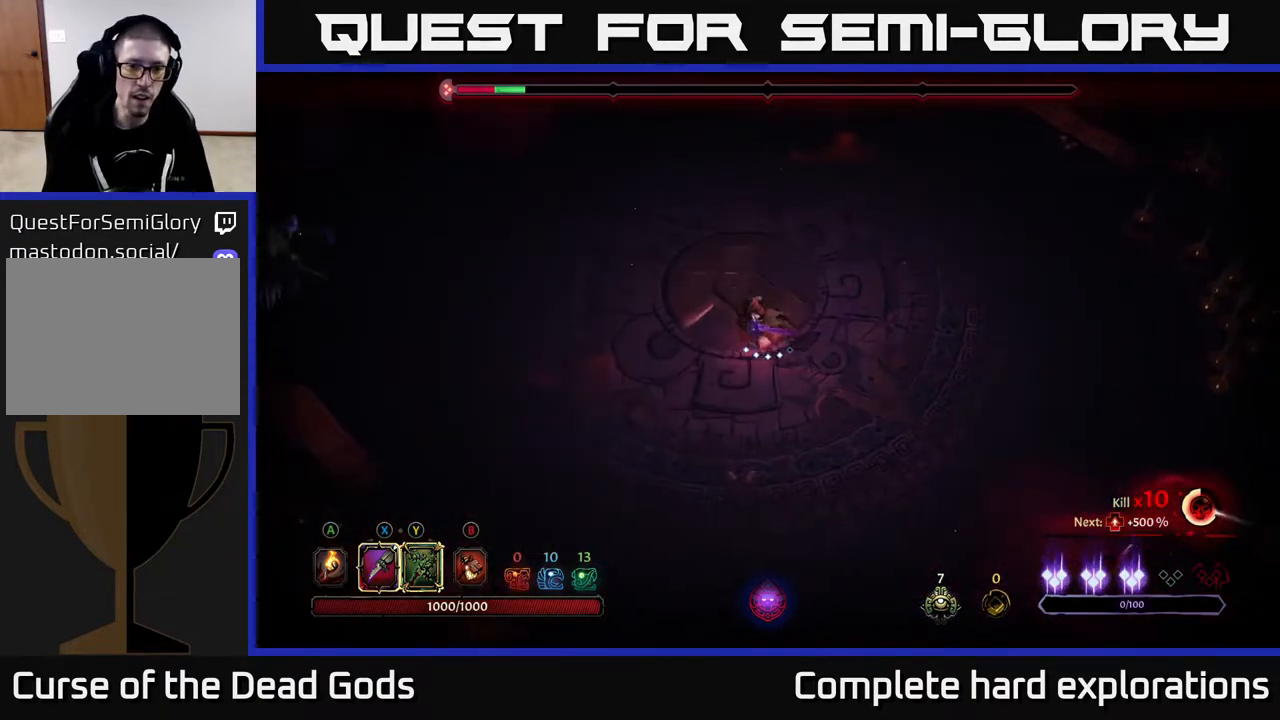
{"buttons": [], "left_stick": "left", "right_stick": "center", "events": []}
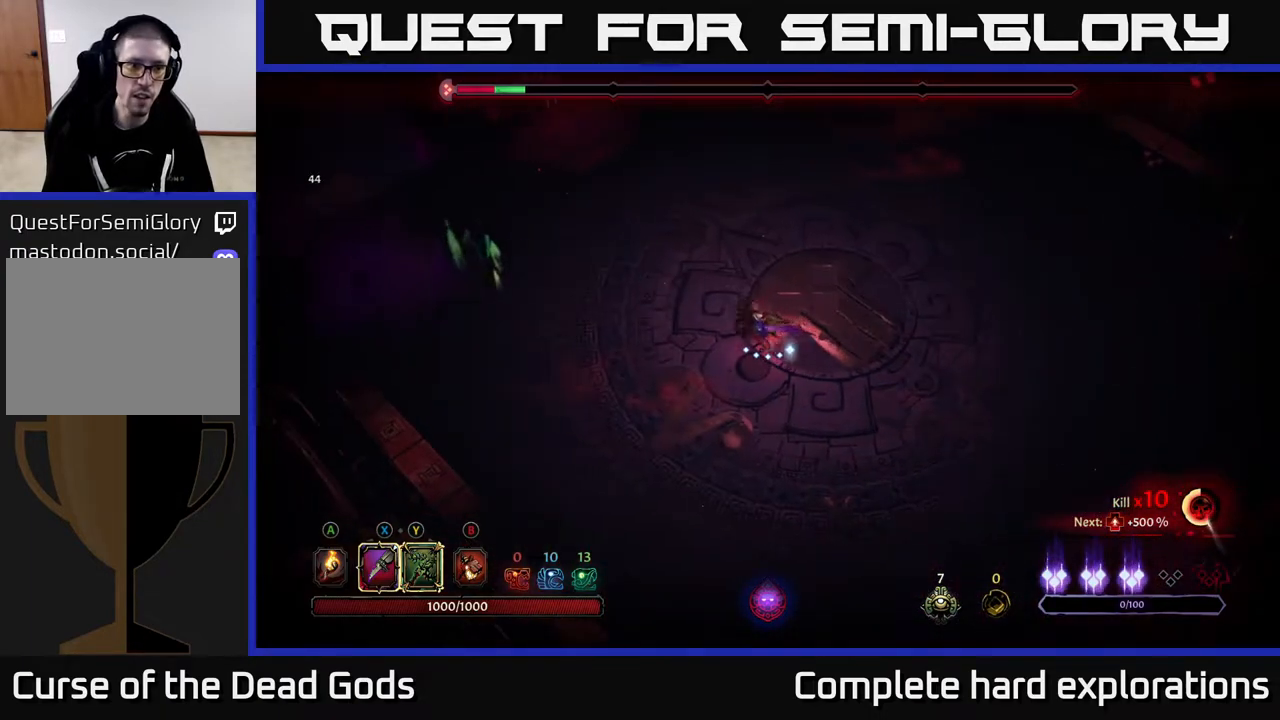
{"buttons": [], "left_stick": "left", "right_stick": "center", "events": [[33, "Y", "down"], [300, "Y", "up"]]}
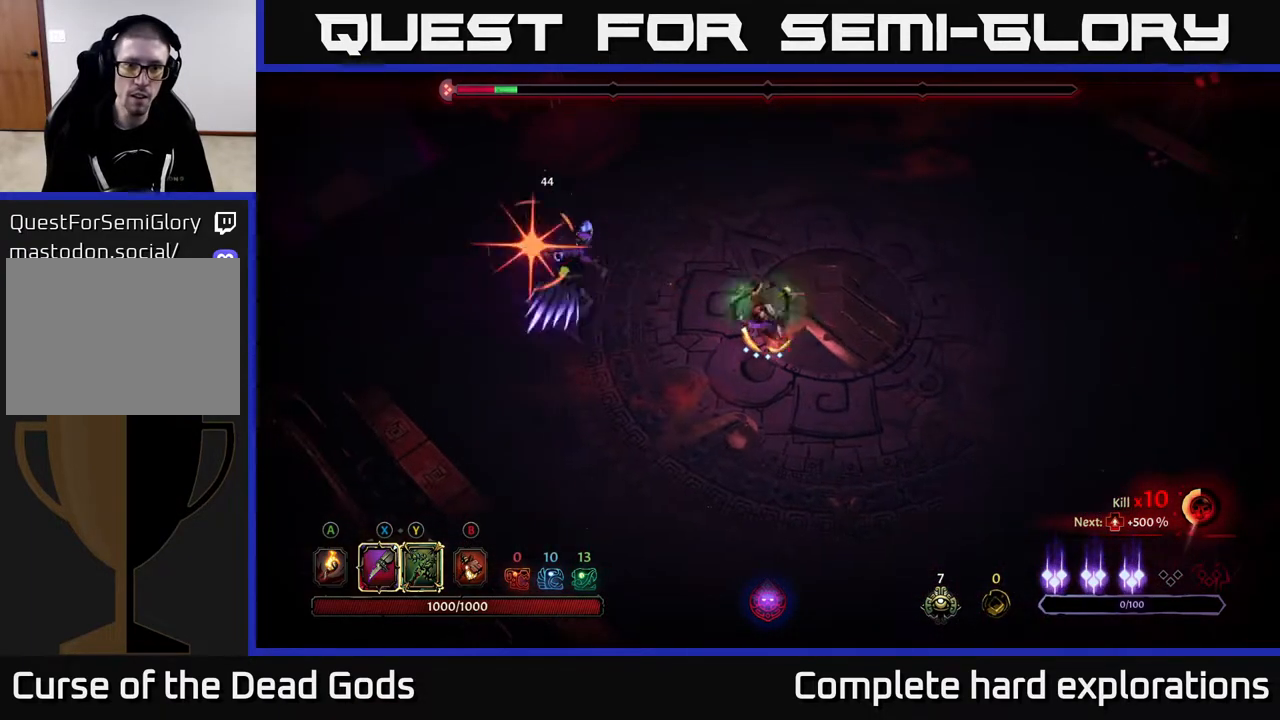
{"buttons": ["R2"], "left_stick": "up-left", "right_stick": "center", "events": [[33, "left_stick", "center"], [417, "left_stick", "left"], [483, "R2", "down"], [483, "left_stick", "up-left"]]}
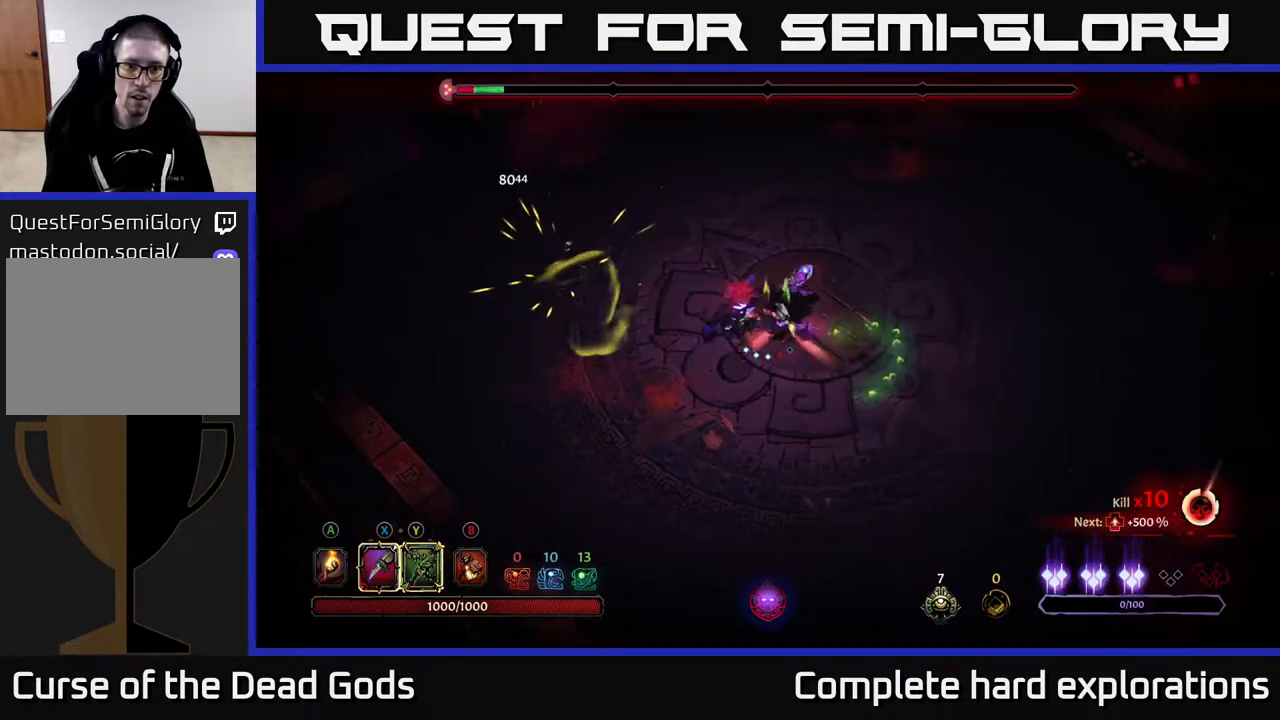
{"buttons": [], "left_stick": "down-right", "right_stick": "center", "events": [[117, "R2", "up"], [233, "left_stick", "left"], [500, "left_stick", "down-right"]]}
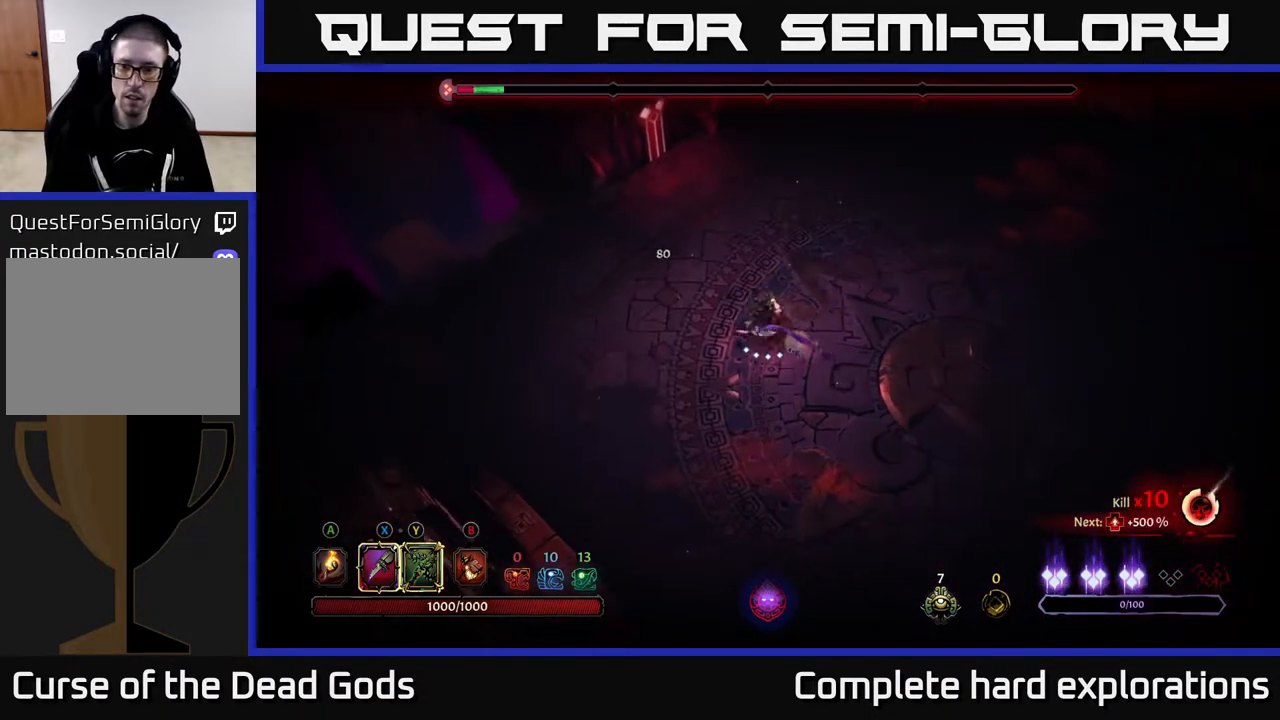
{"buttons": [], "left_stick": "right", "right_stick": "center", "events": [[483, "left_stick", "right"]]}
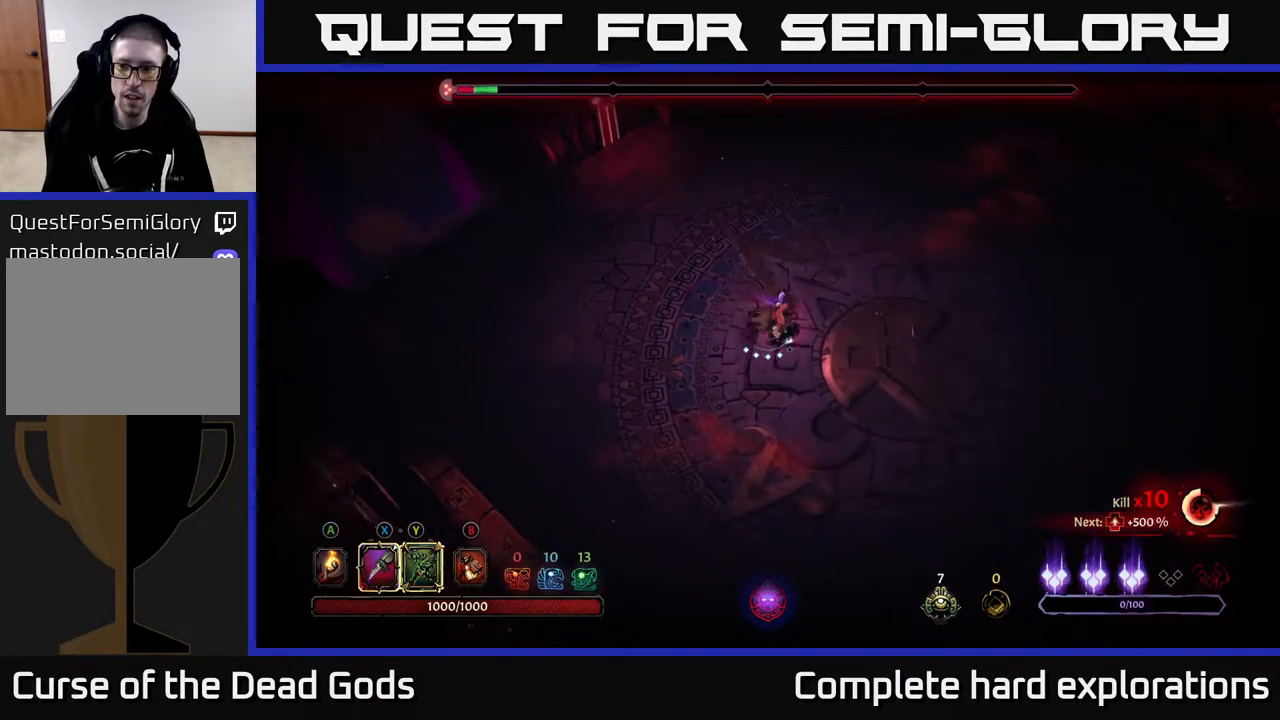
{"buttons": [], "left_stick": "right", "right_stick": "center", "events": []}
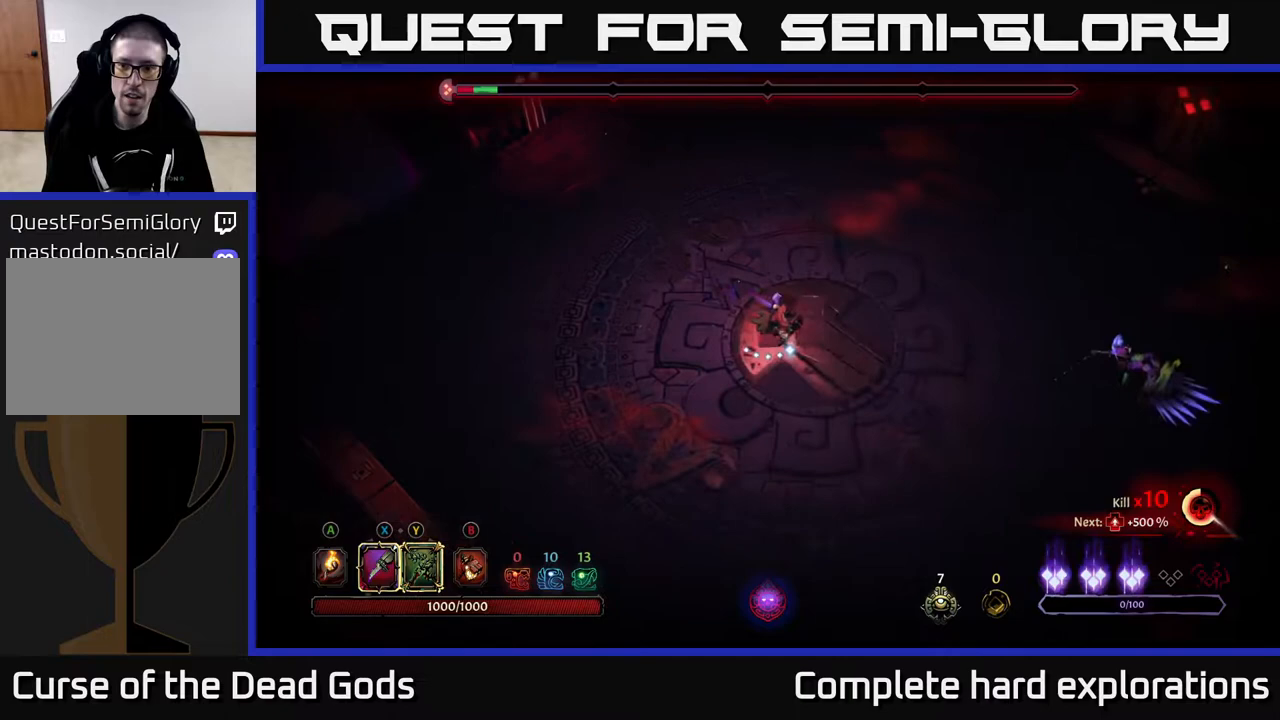
{"buttons": [], "left_stick": "right", "right_stick": "center", "events": [[67, "Y", "down"], [367, "Y", "up"]]}
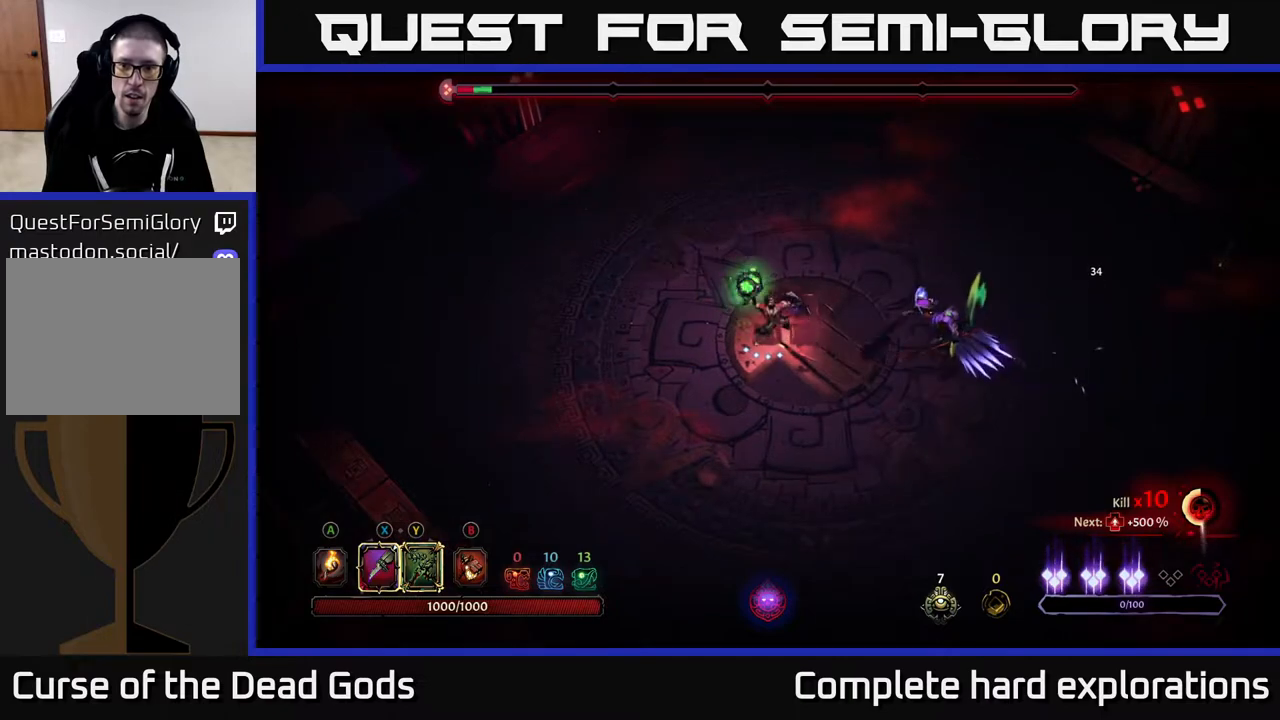
{"buttons": ["X"], "left_stick": "right", "right_stick": "center", "events": [[167, "left_stick", "center"], [383, "left_stick", "right"], [450, "X", "down"]]}
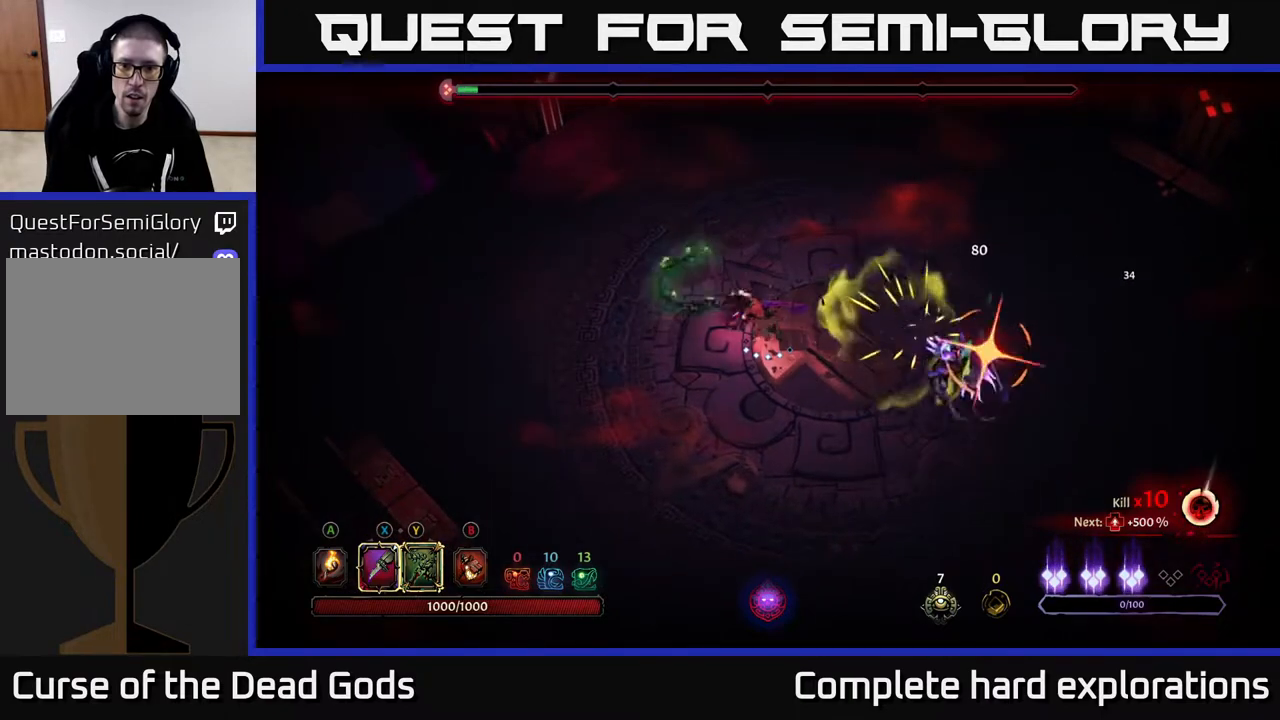
{"buttons": ["R2"], "left_stick": "down-right", "right_stick": "center", "events": [[117, "X", "up"], [300, "X", "down"], [417, "X", "up"], [417, "left_stick", "down-right"], [433, "R2", "down"]]}
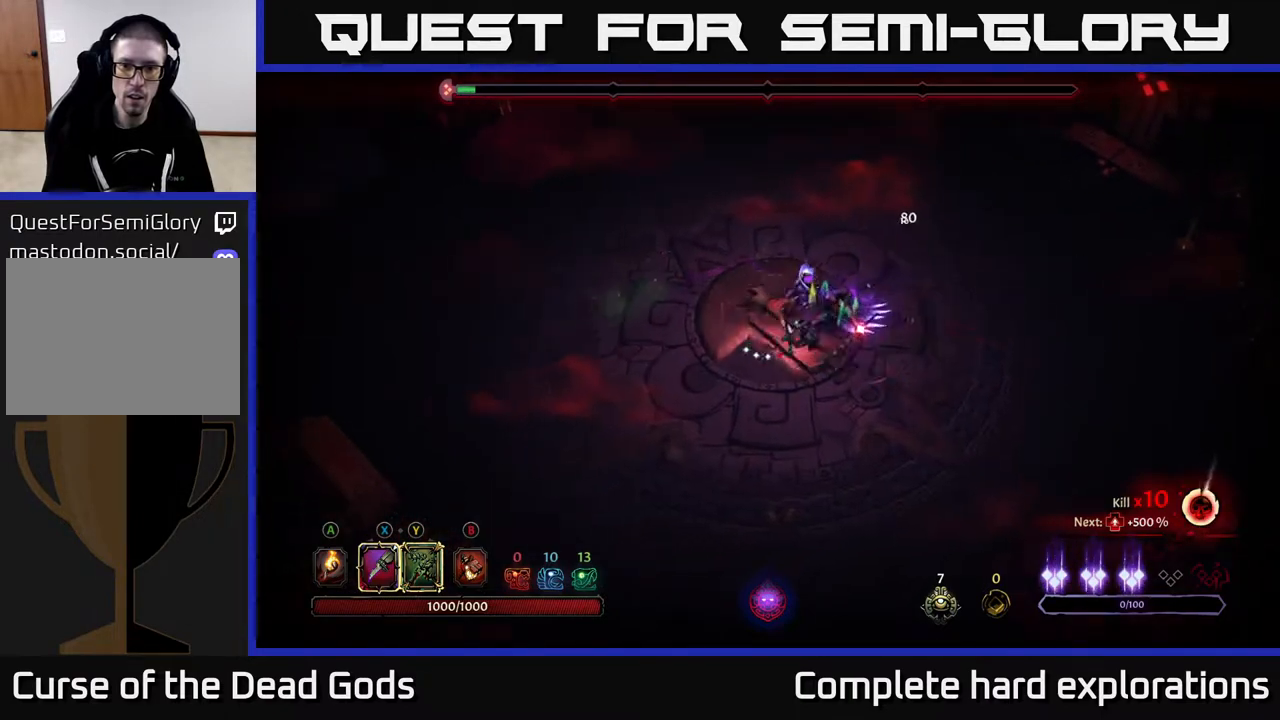
{"buttons": [], "left_stick": "down", "right_stick": "center", "events": [[67, "R2", "up"], [67, "left_stick", "down"]]}
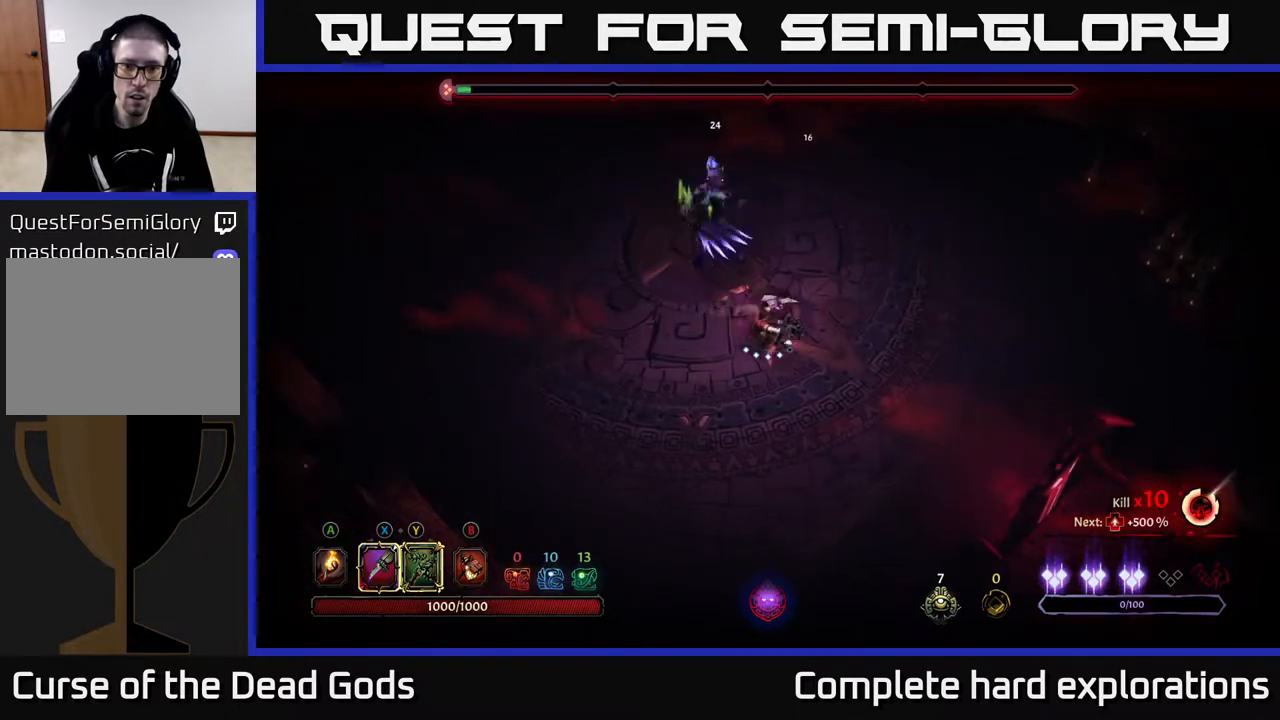
{"buttons": ["L2"], "left_stick": "up", "right_stick": "center", "events": [[33, "left_stick", "down-right"], [450, "left_stick", "up"], [500, "L2", "down"]]}
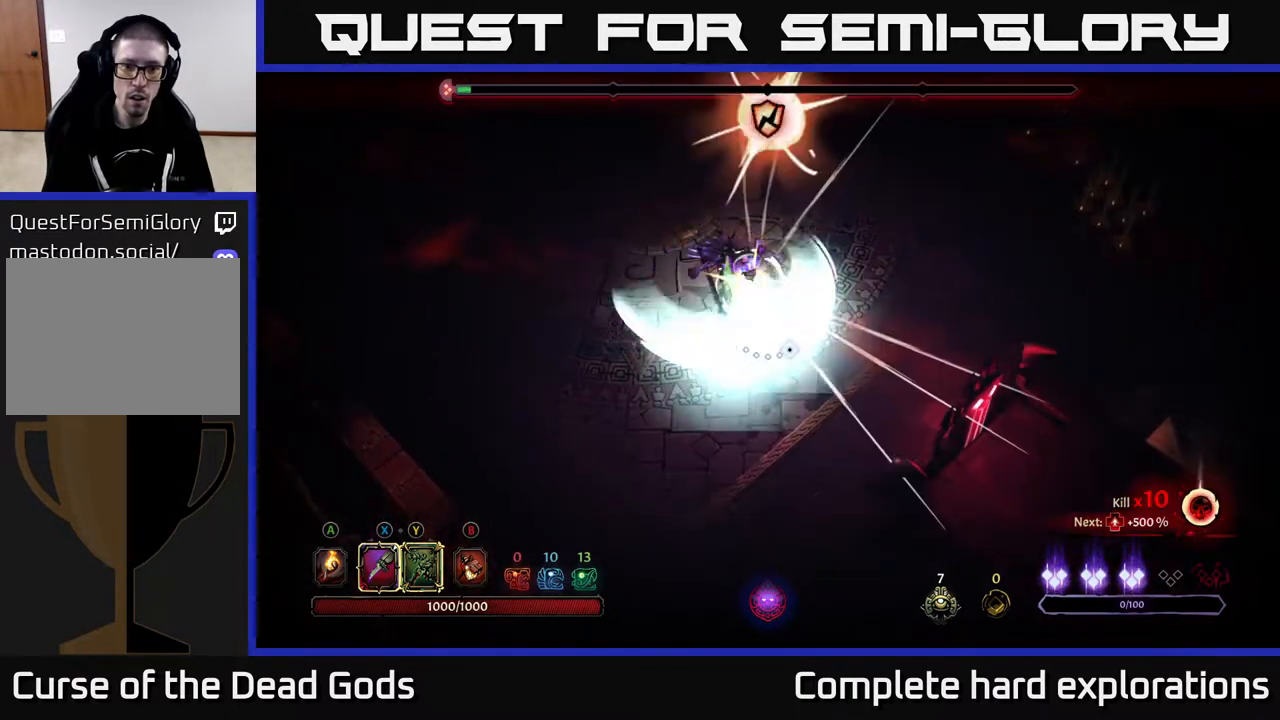
{"buttons": ["X"], "left_stick": "up", "right_stick": "center", "events": [[133, "L2", "up"], [267, "X", "down"], [367, "X", "up"], [483, "X", "down"]]}
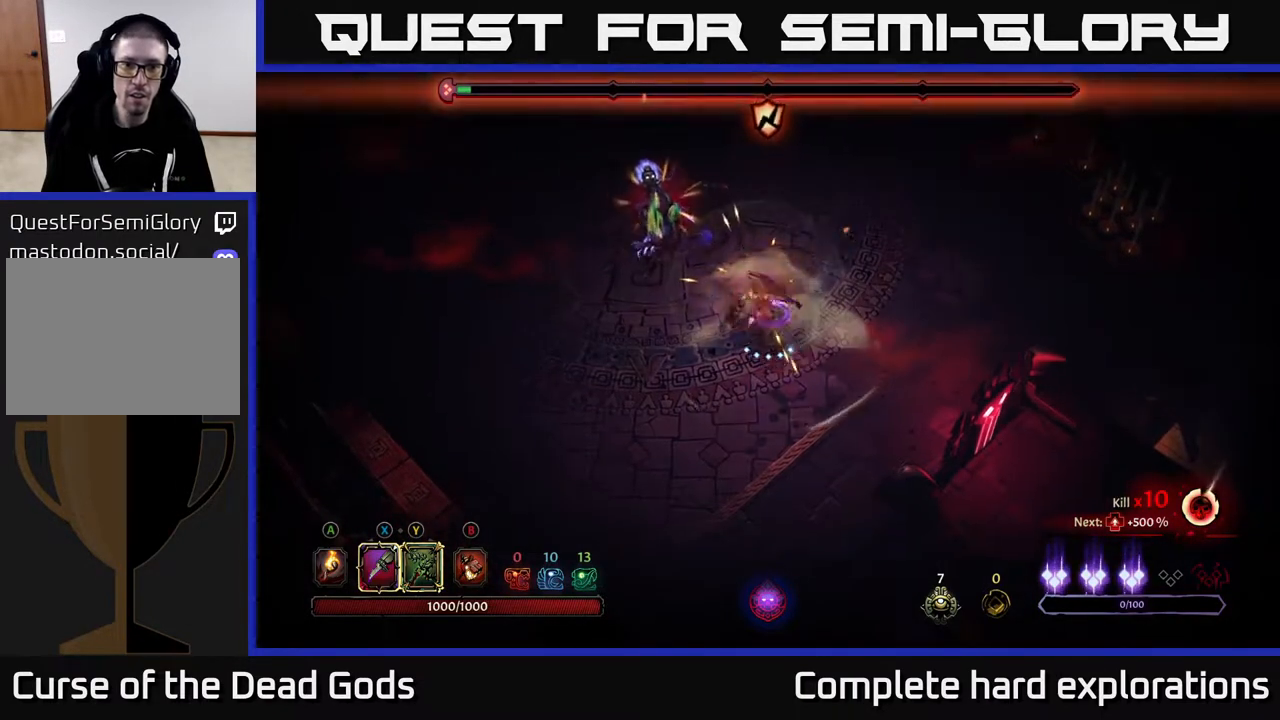
{"buttons": ["X"], "left_stick": "up-left", "right_stick": "center", "events": [[33, "left_stick", "up-left"], [117, "X", "up"], [250, "X", "down"], [367, "X", "up"], [483, "X", "down"]]}
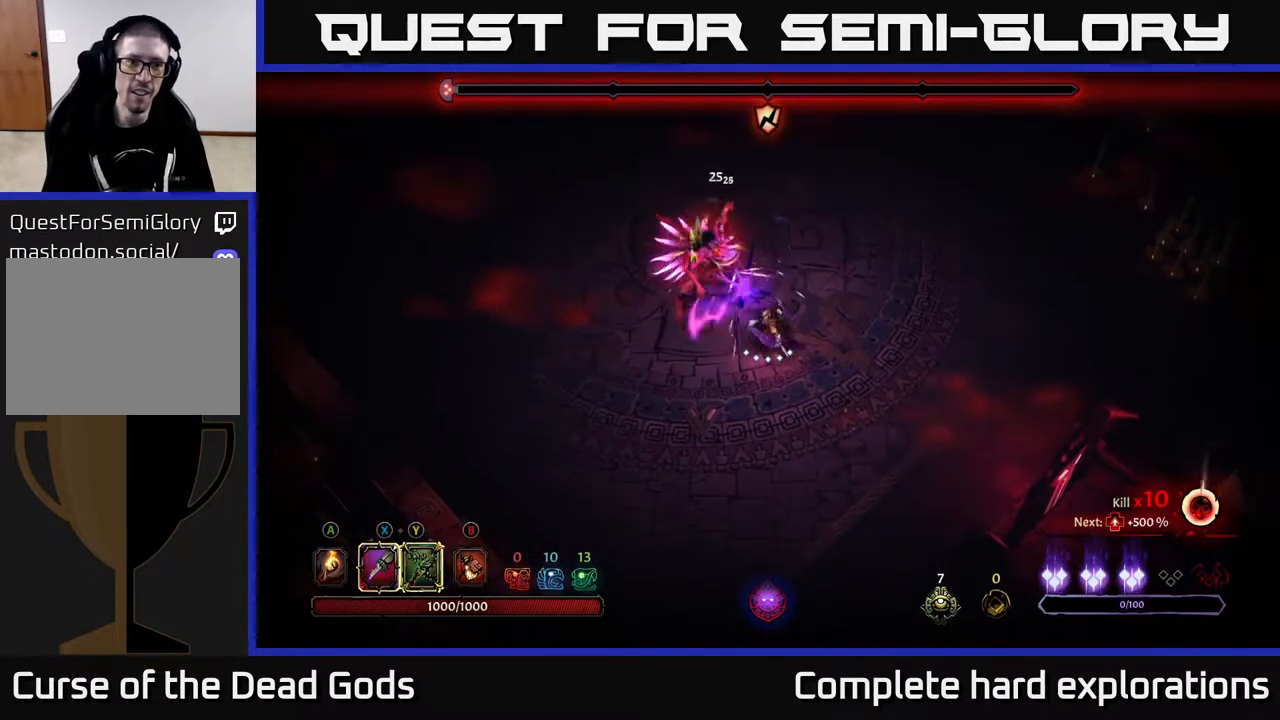
{"buttons": [], "left_stick": "up-left", "right_stick": "center", "events": [[100, "X", "up"]]}
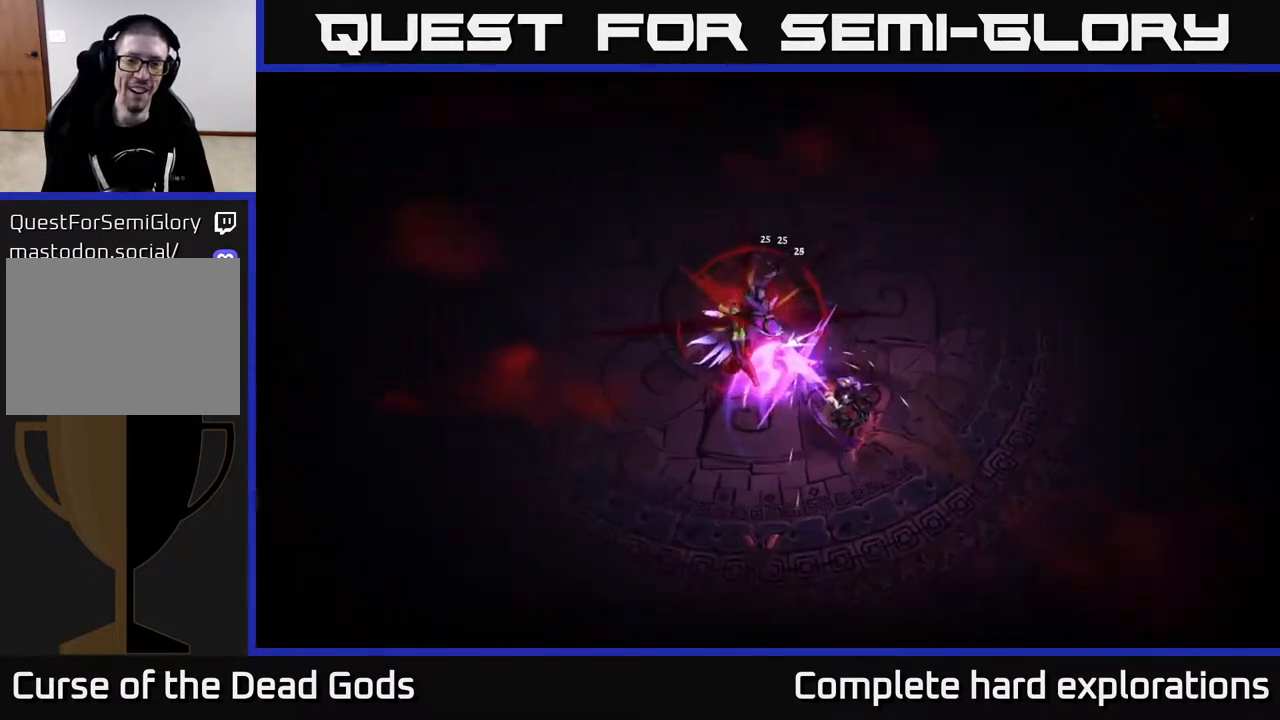
{"buttons": [], "left_stick": "center", "right_stick": "center", "events": [[67, "left_stick", "center"]]}